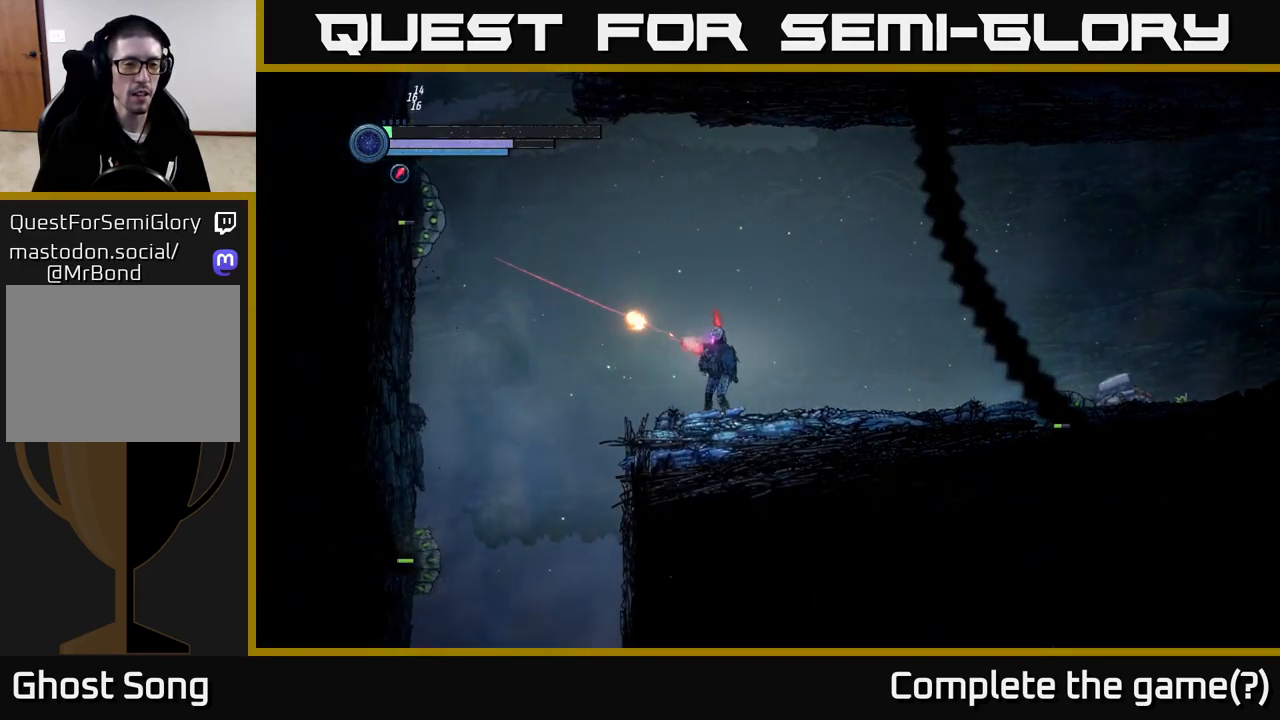
Gameplay with a controller (Xbox layout); each line is a JSON object with the inputs held at the frame after it. "events" lists button and stick changes between this image and that frame as [ms after this image, input, new state], when the widget could be followed in between.
{"buttons": ["L2"], "left_stick": "left", "right_stick": "center", "events": [[83, "X", "up"], [167, "X", "down"], [267, "X", "up"], [384, "X", "down"], [434, "X", "up"]]}
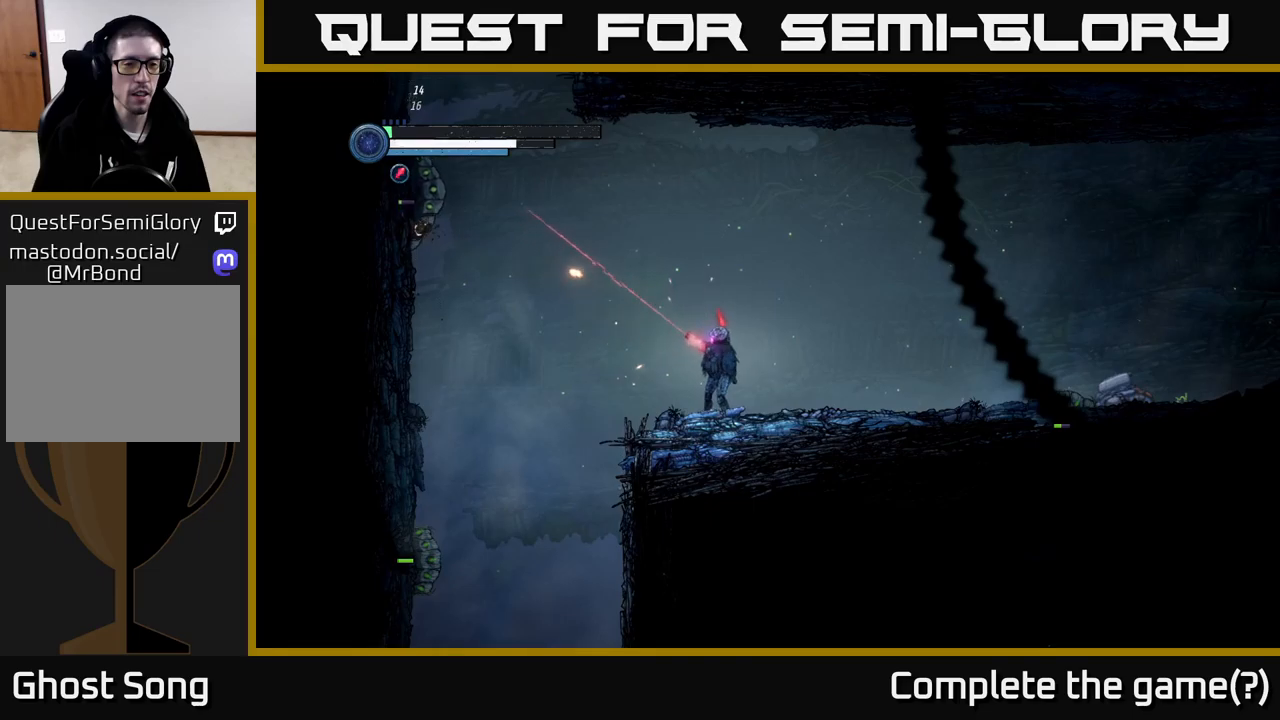
{"buttons": ["L2"], "left_stick": "left", "right_stick": "center", "events": [[50, "X", "down"], [167, "X", "up"], [284, "X", "down"], [384, "X", "up"]]}
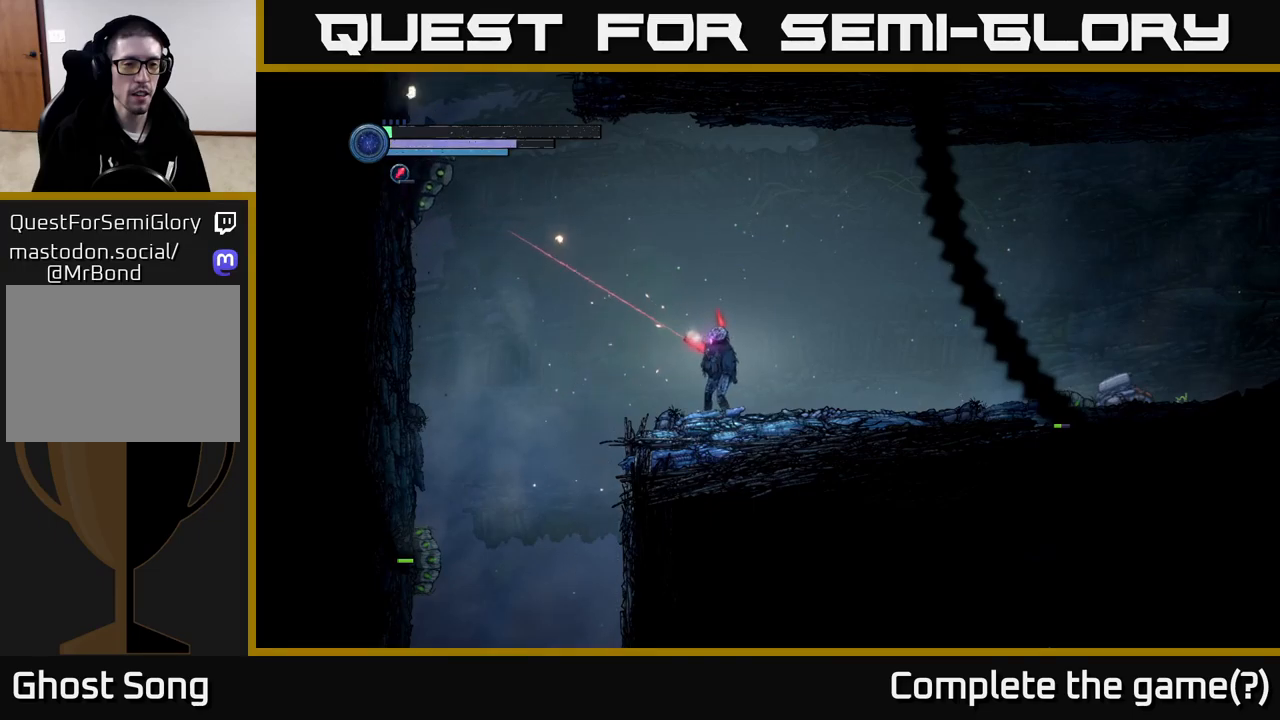
{"buttons": ["L2"], "left_stick": "left", "right_stick": "center", "events": [[117, "X", "down"], [184, "X", "up"]]}
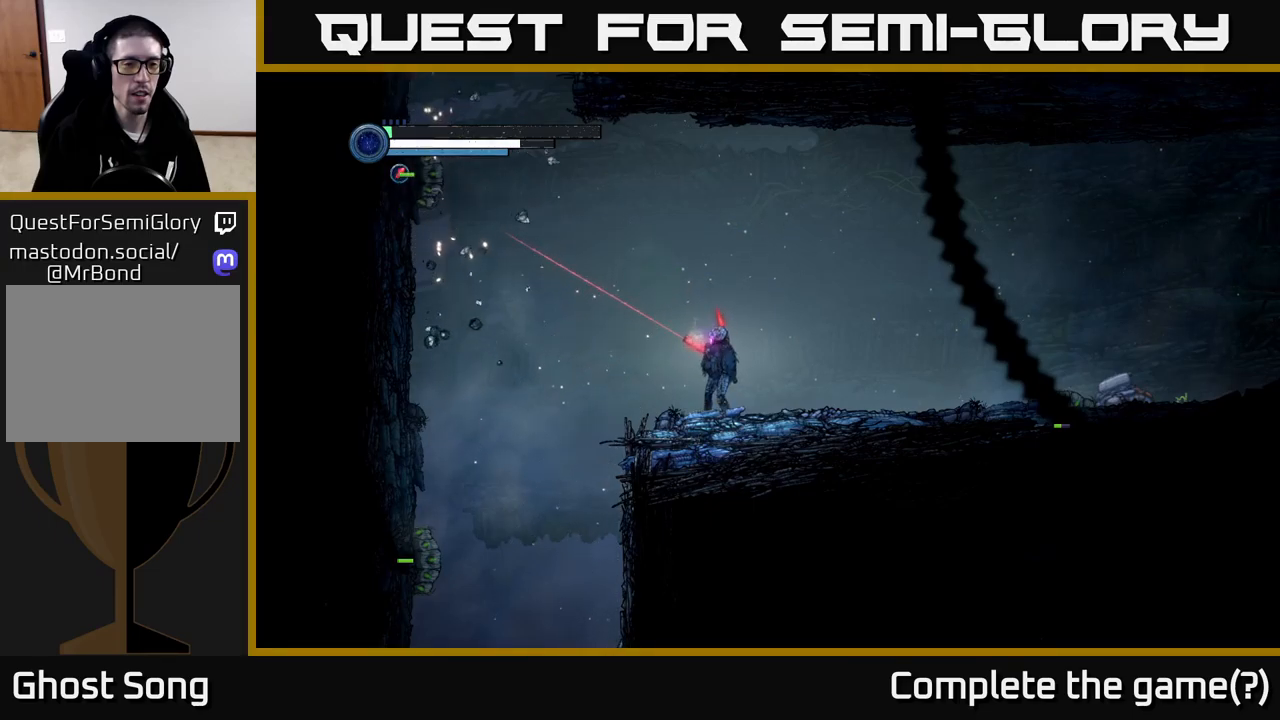
{"buttons": ["A"], "left_stick": "left", "right_stick": "center", "events": [[50, "L2", "up"], [434, "A", "down"]]}
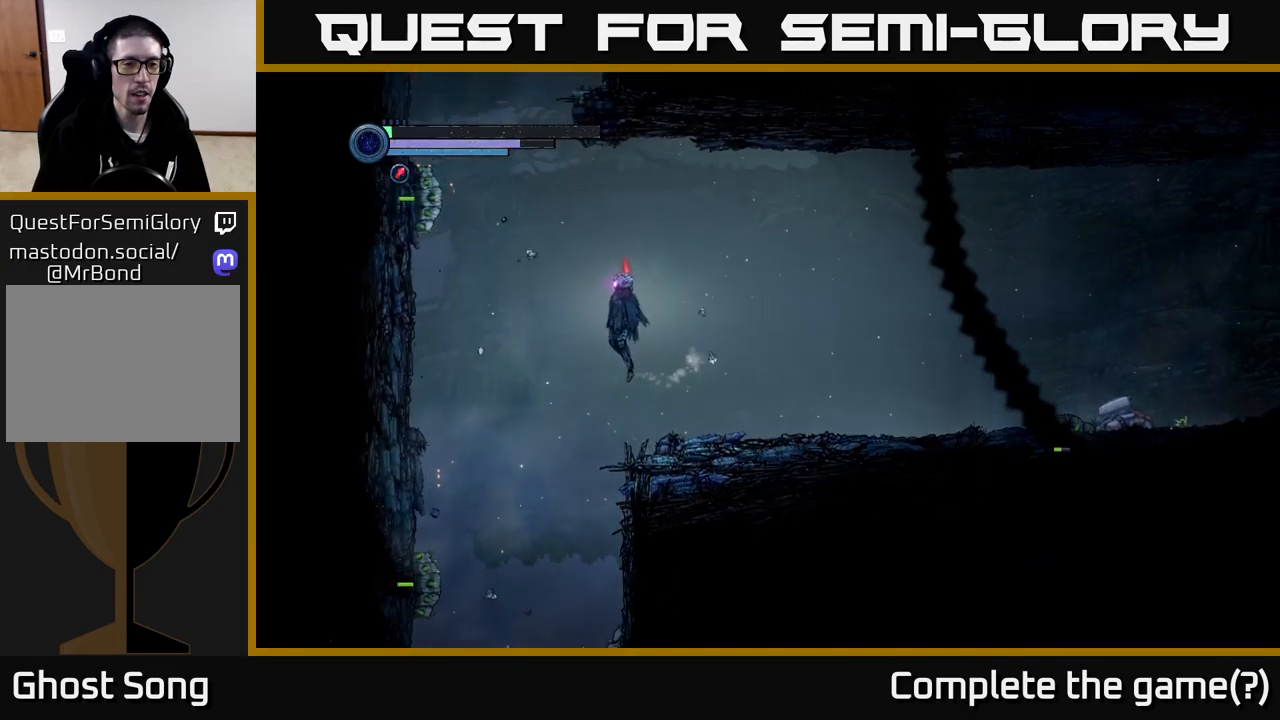
{"buttons": ["A"], "left_stick": "left", "right_stick": "center", "events": [[434, "A", "up"], [500, "A", "down"]]}
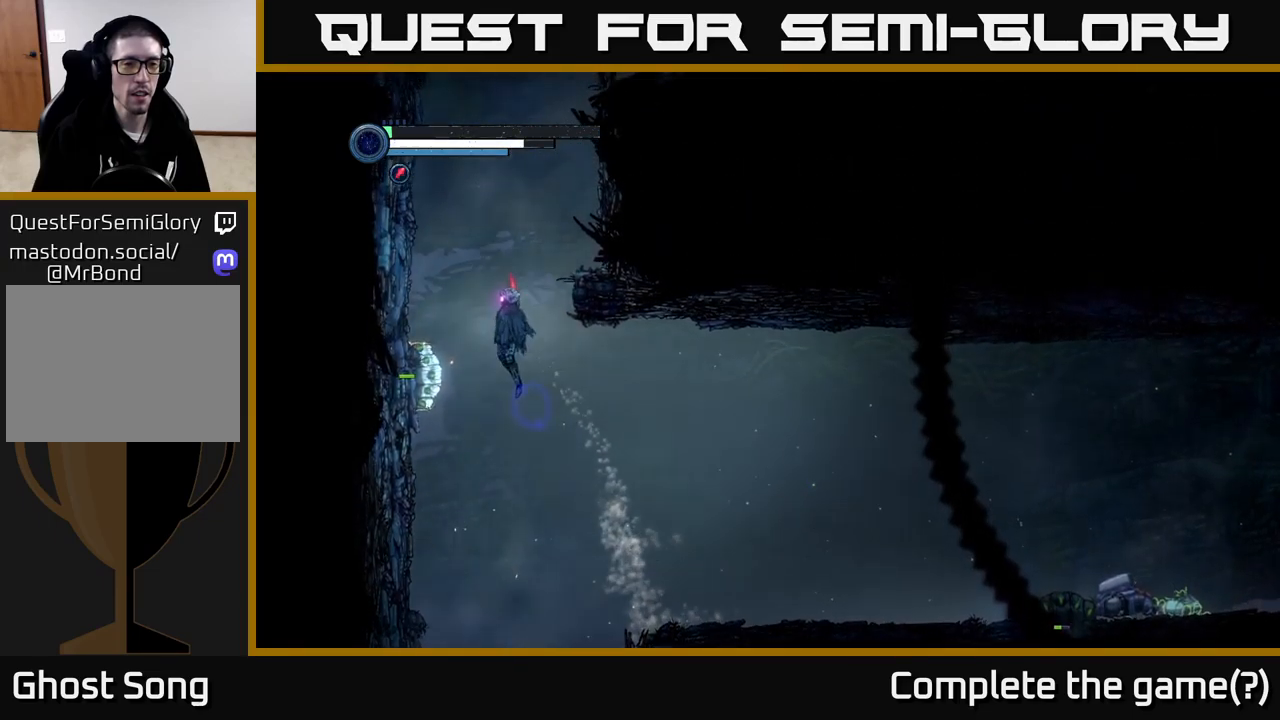
{"buttons": [], "left_stick": "left", "right_stick": "center", "events": [[217, "A", "up"]]}
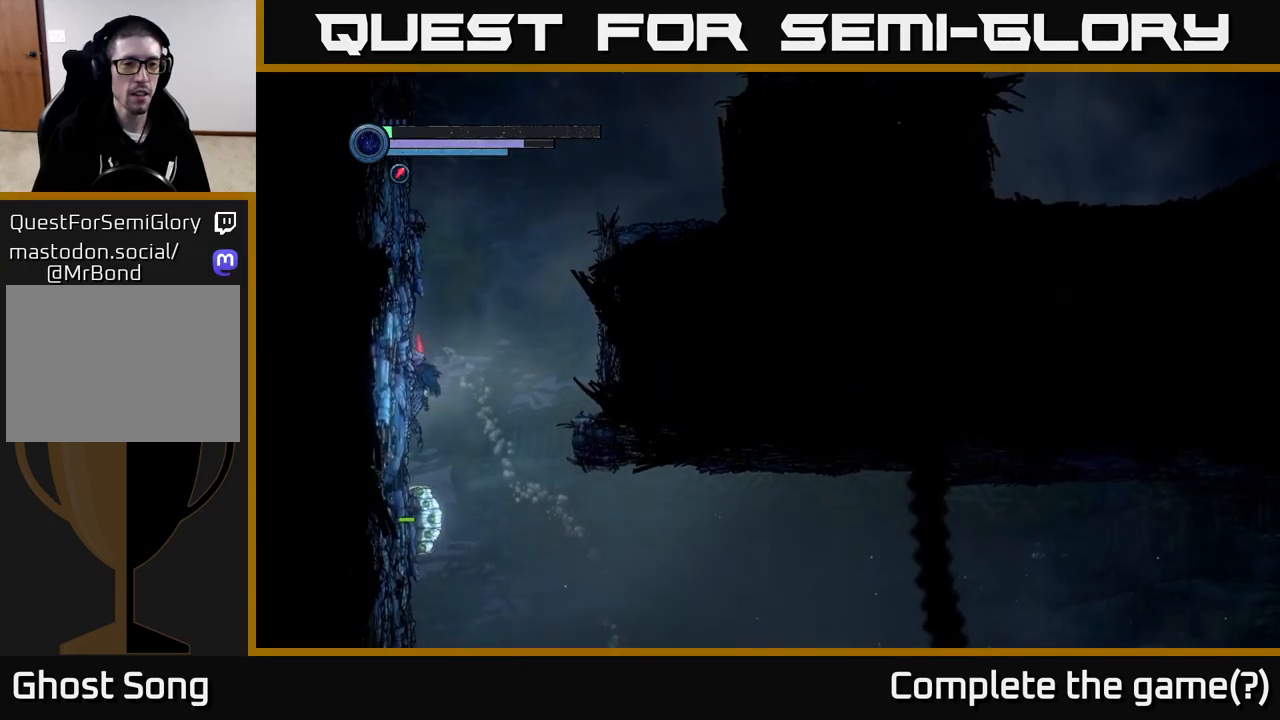
{"buttons": ["A"], "left_stick": "right", "right_stick": "center", "events": [[67, "left_stick", "center"], [150, "left_stick", "right"], [234, "A", "down"]]}
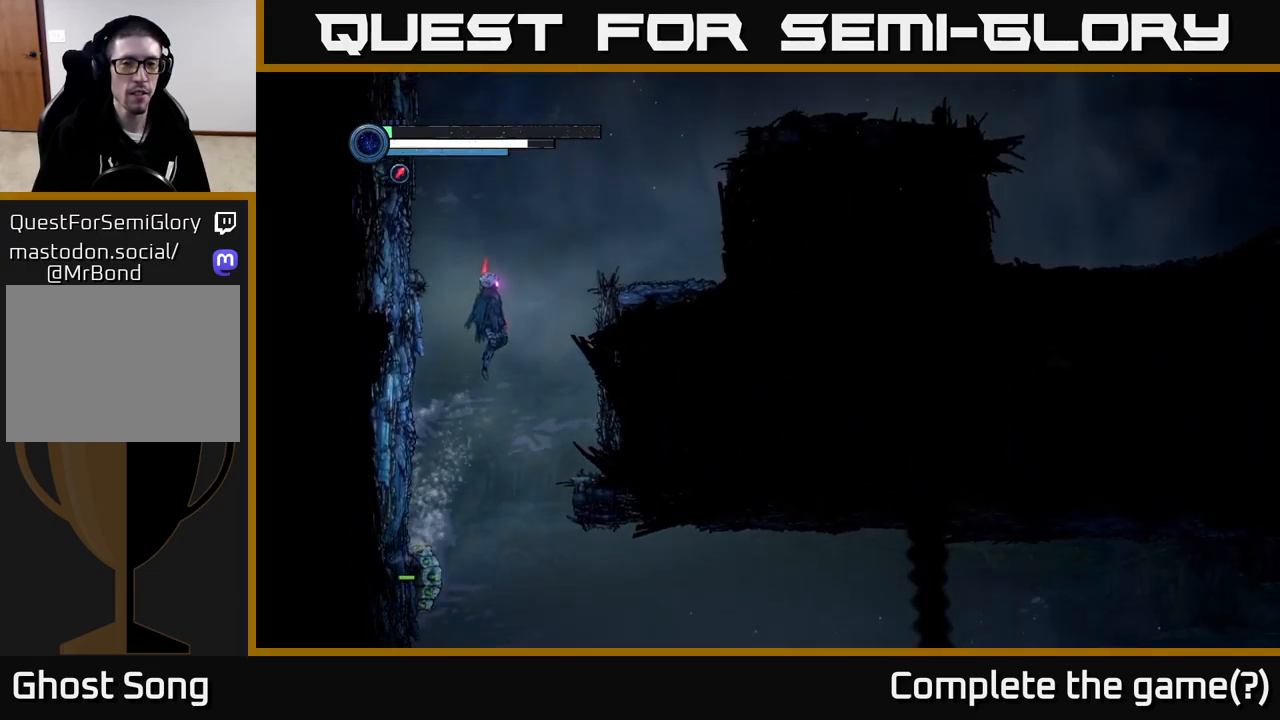
{"buttons": [], "left_stick": "right", "right_stick": "center", "events": [[50, "A", "up"], [184, "A", "down"], [434, "A", "up"]]}
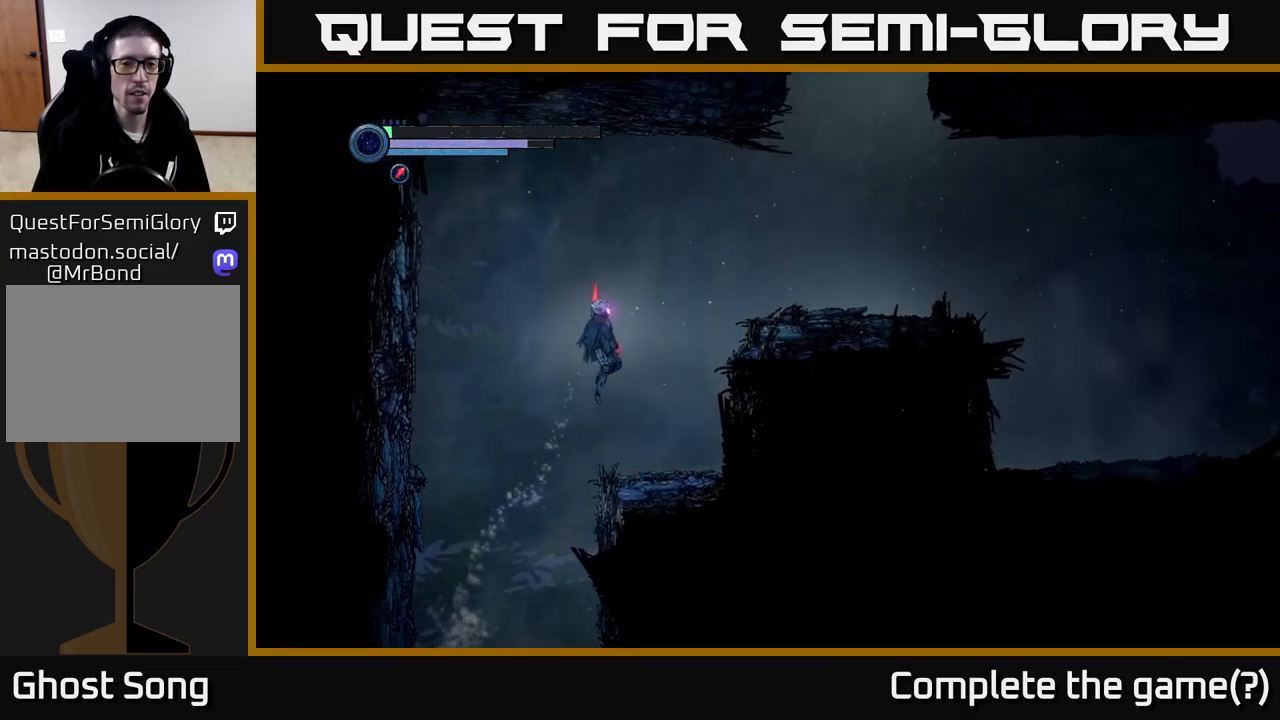
{"buttons": ["A"], "left_stick": "right", "right_stick": "center", "events": [[384, "A", "down"]]}
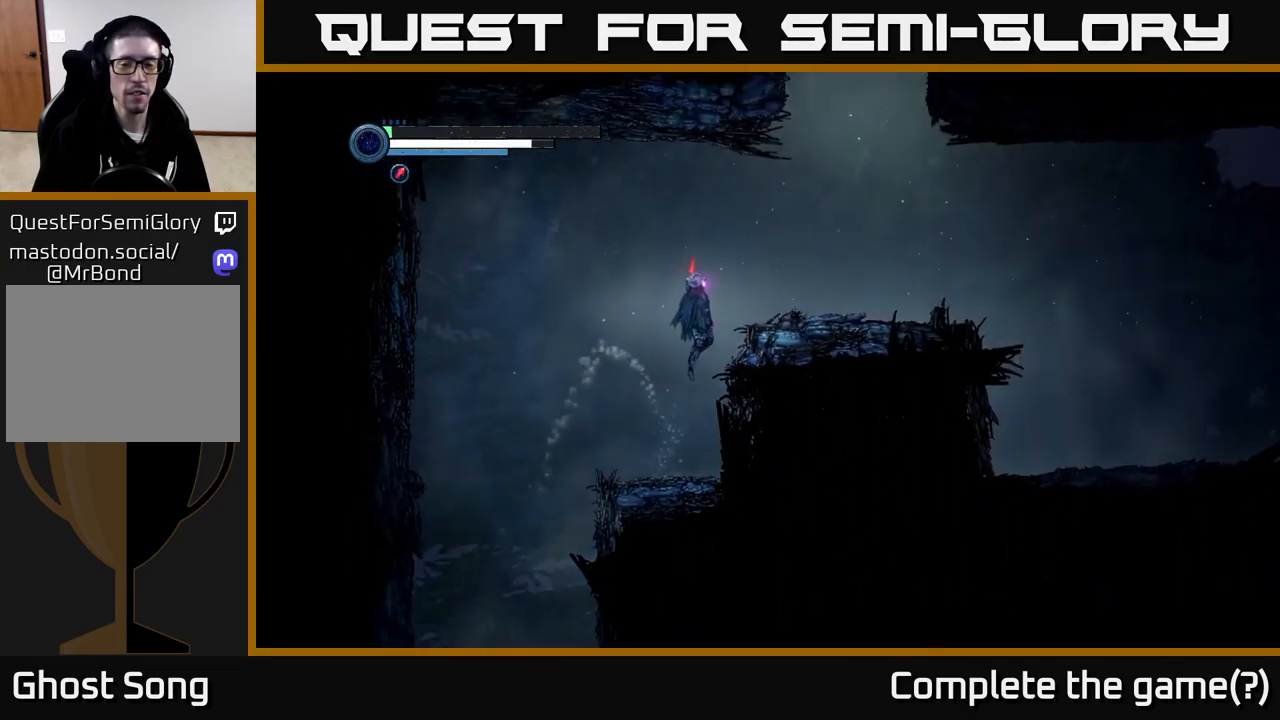
{"buttons": ["SELECT"], "left_stick": "center", "right_stick": "center", "events": [[317, "A", "up"], [484, "SELECT", "down"], [500, "left_stick", "center"]]}
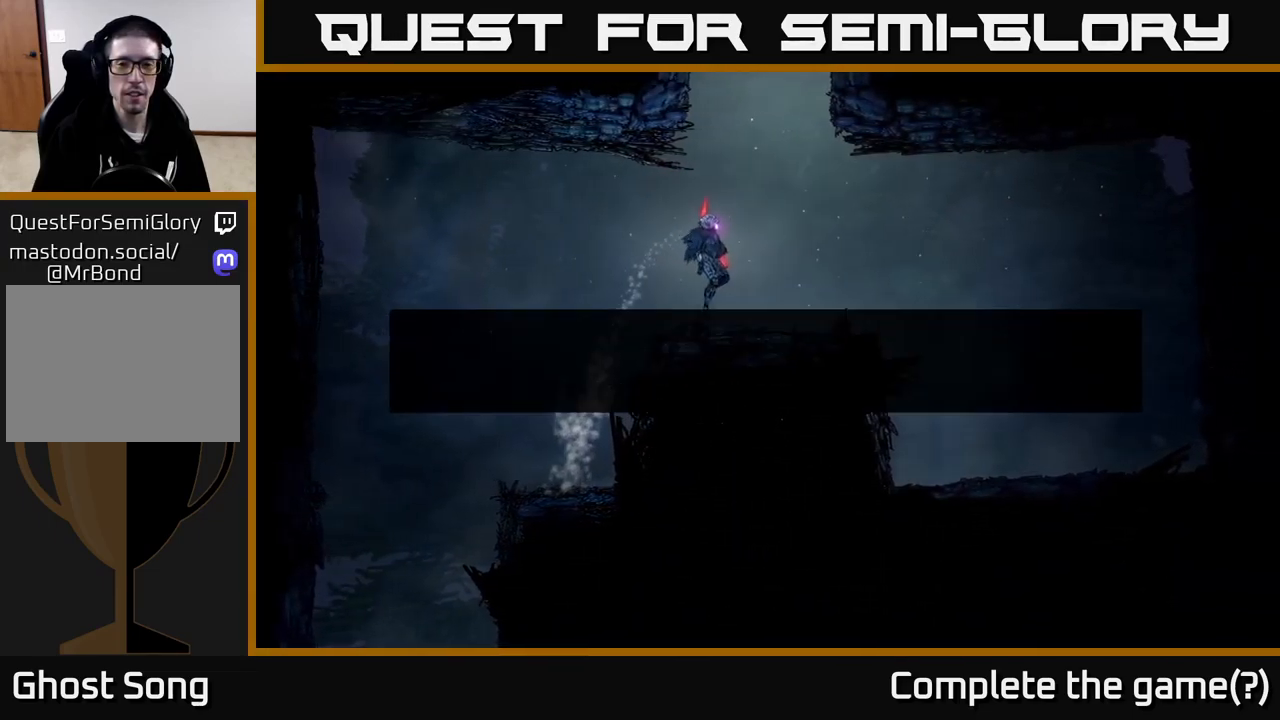
{"buttons": [], "left_stick": "center", "right_stick": "center", "events": [[200, "SELECT", "up"]]}
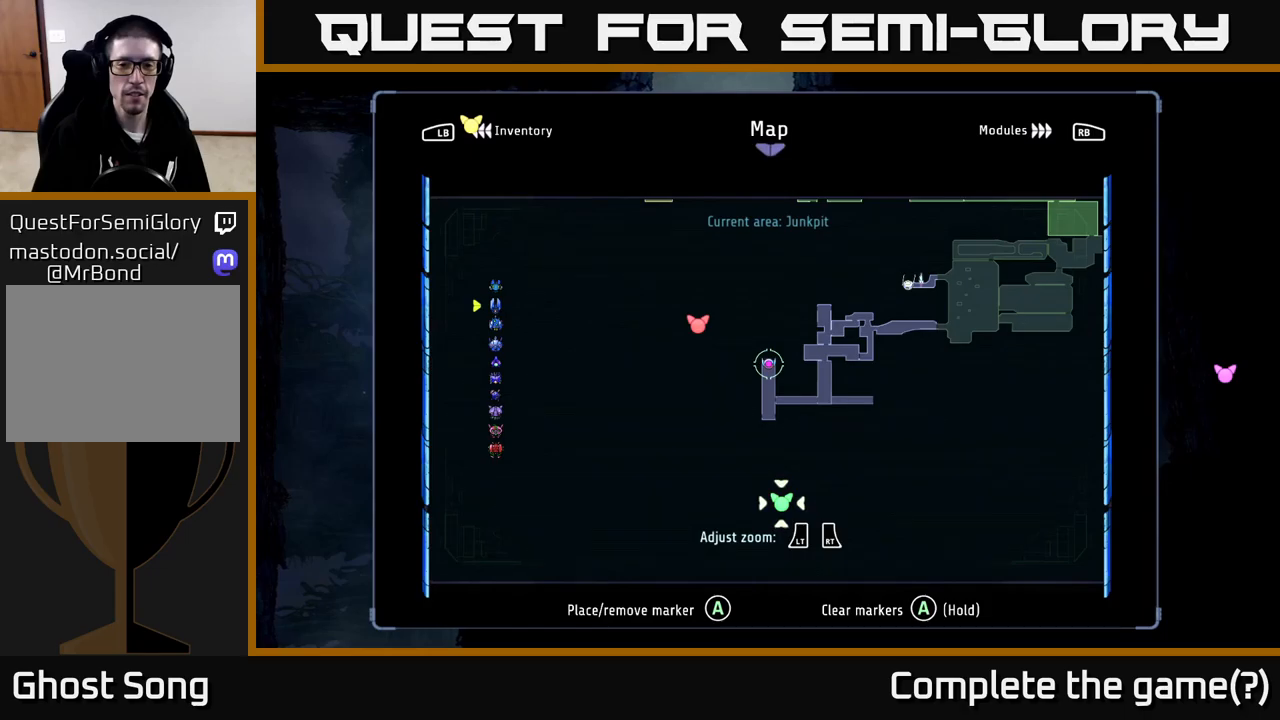
{"buttons": ["SELECT"], "left_stick": "center", "right_stick": "center", "events": [[450, "SELECT", "down"]]}
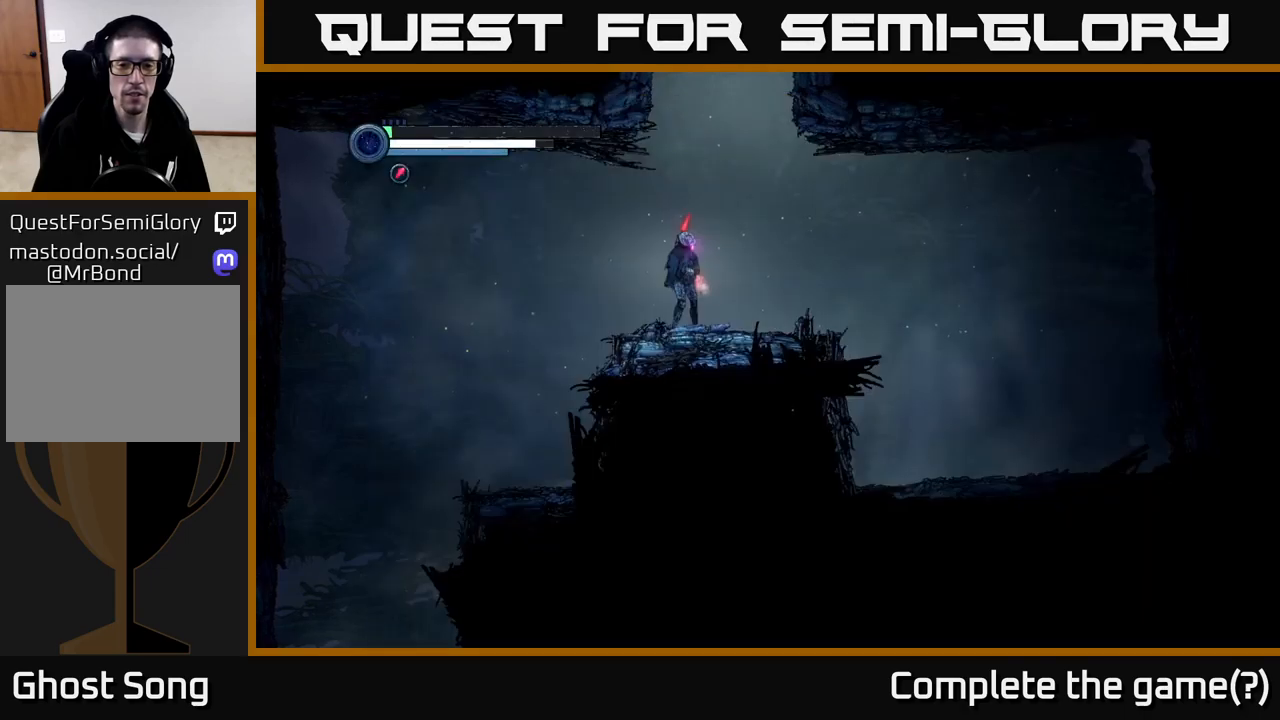
{"buttons": [], "left_stick": "right", "right_stick": "center", "events": [[67, "SELECT", "up"], [250, "left_stick", "right"]]}
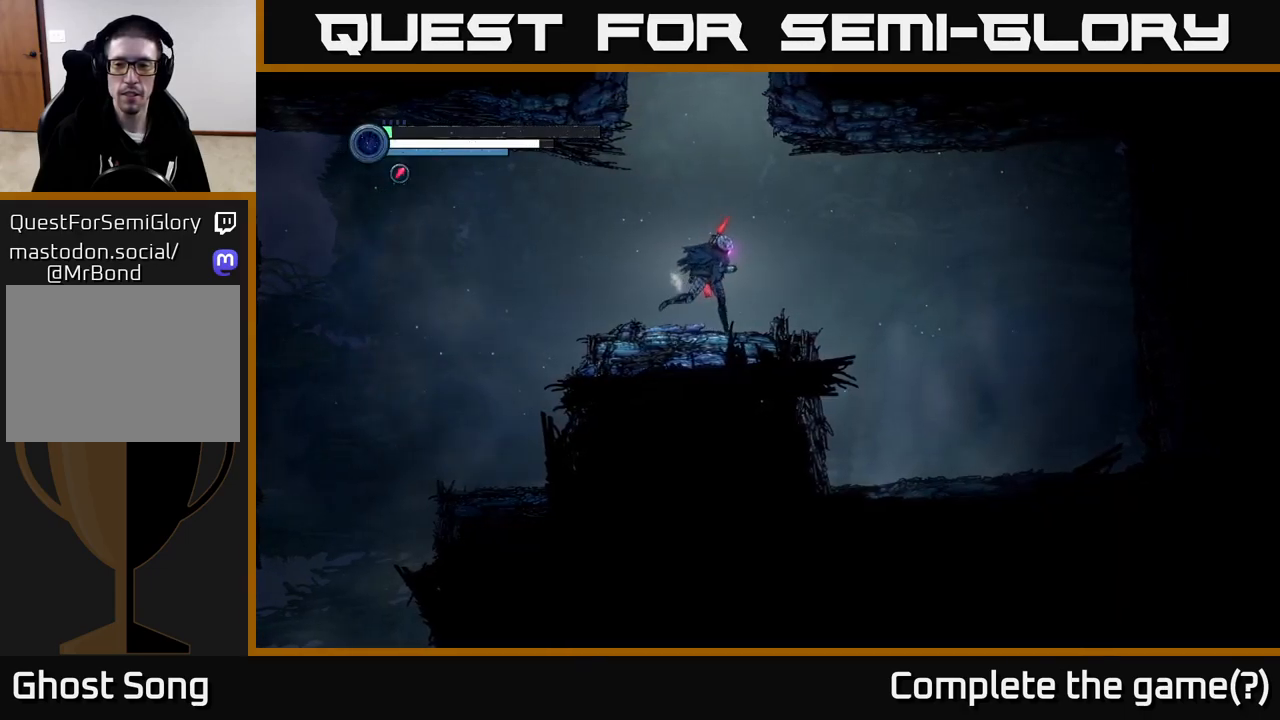
{"buttons": [], "left_stick": "right", "right_stick": "center", "events": []}
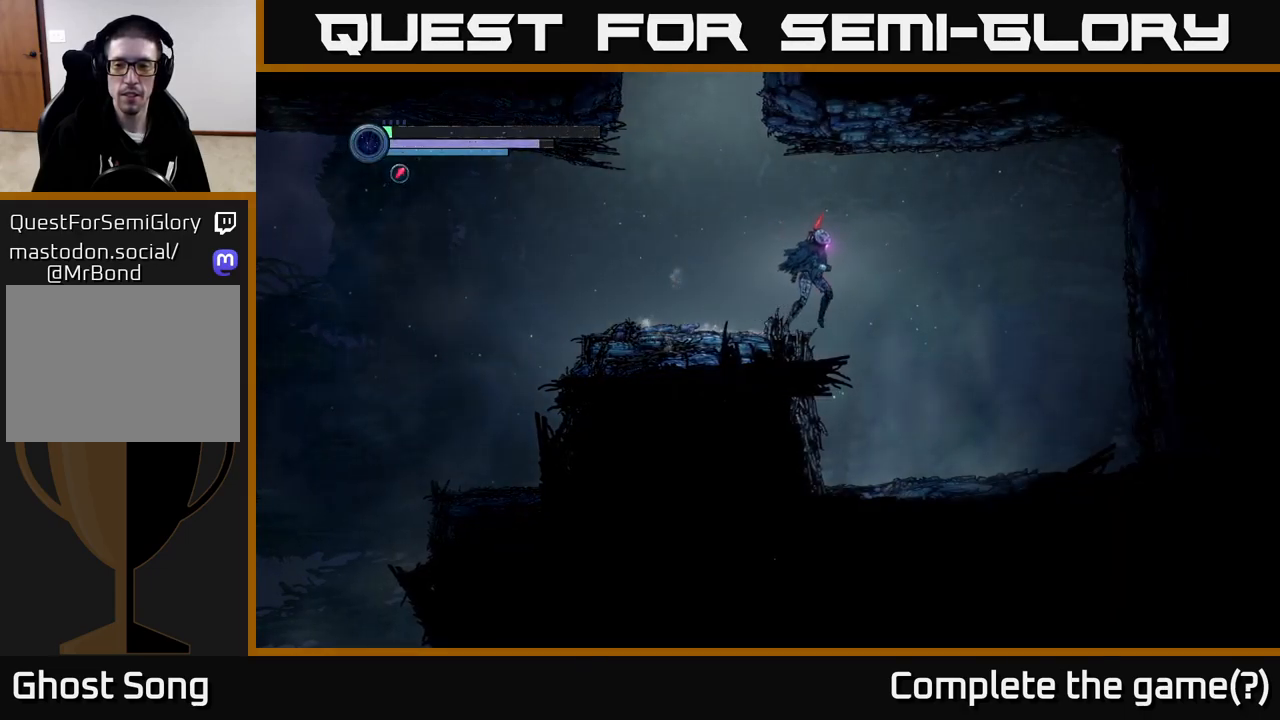
{"buttons": [], "left_stick": "right", "right_stick": "center", "events": []}
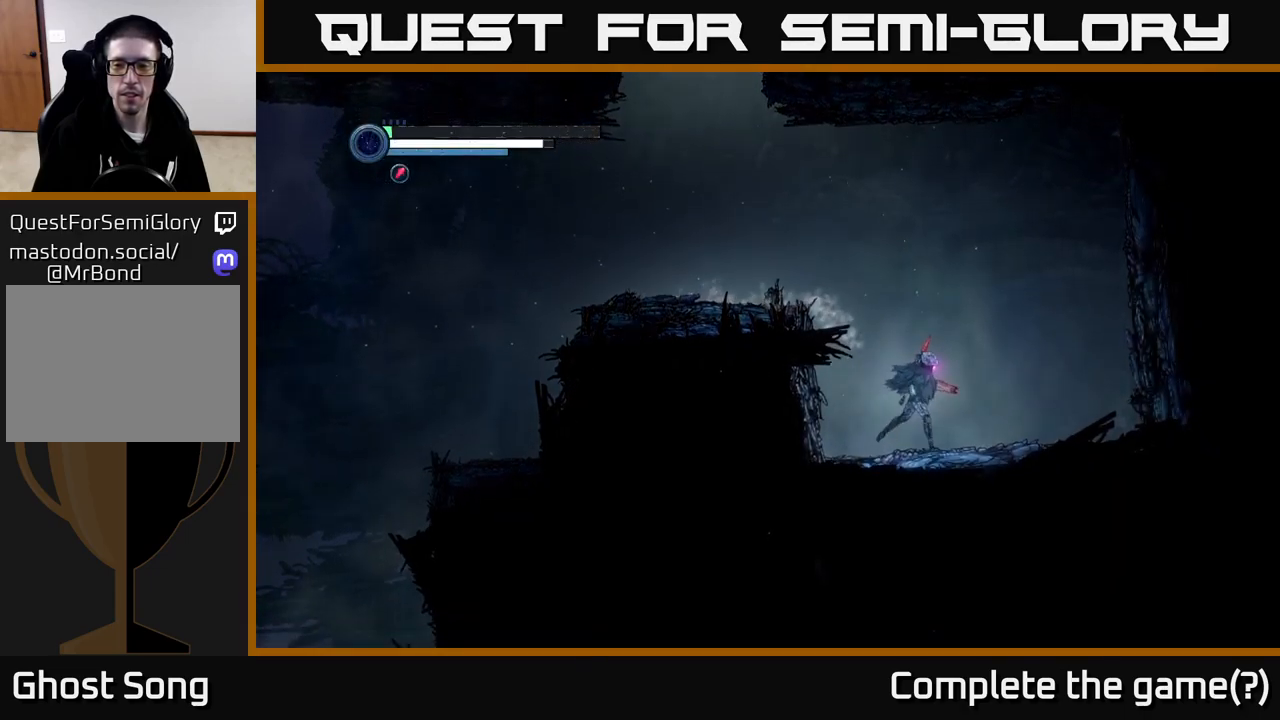
{"buttons": [], "left_stick": "left", "right_stick": "center", "events": [[133, "left_stick", "left"], [217, "A", "down"], [483, "A", "up"]]}
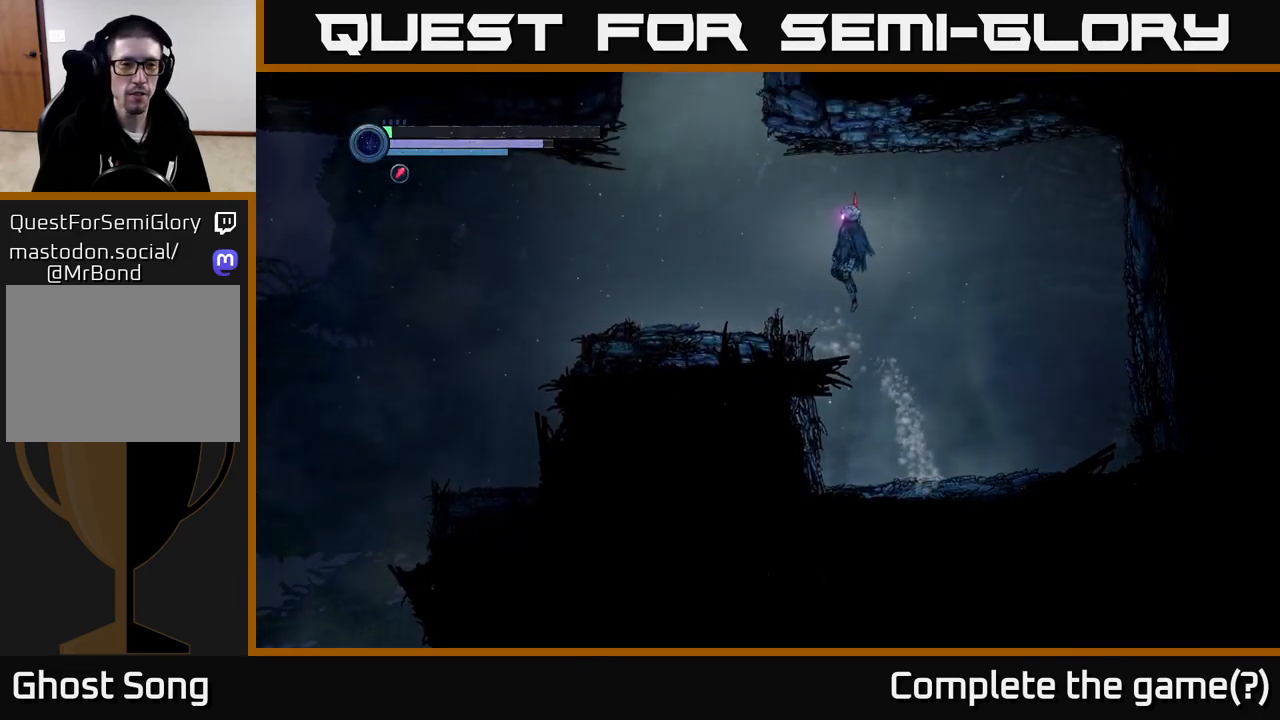
{"buttons": ["A"], "left_stick": "left", "right_stick": "center", "events": [[467, "A", "down"]]}
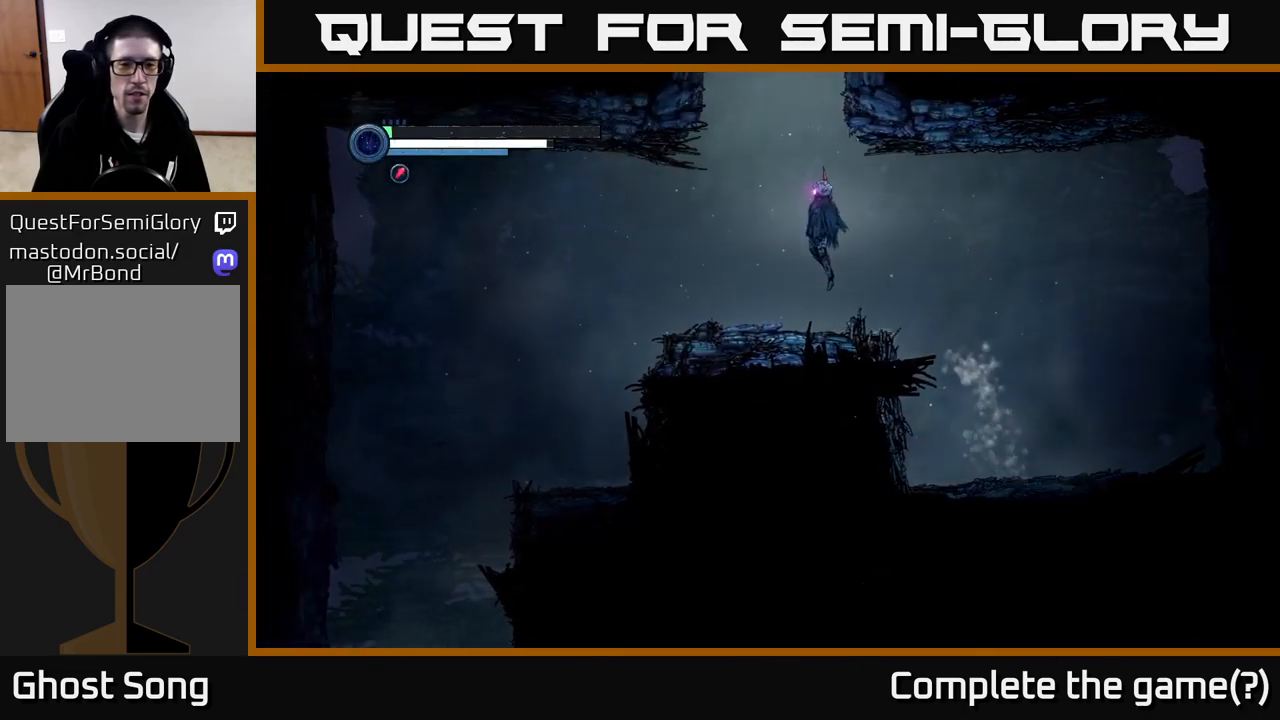
{"buttons": [], "left_stick": "center", "right_stick": "center", "events": [[283, "left_stick", "center"], [450, "A", "up"]]}
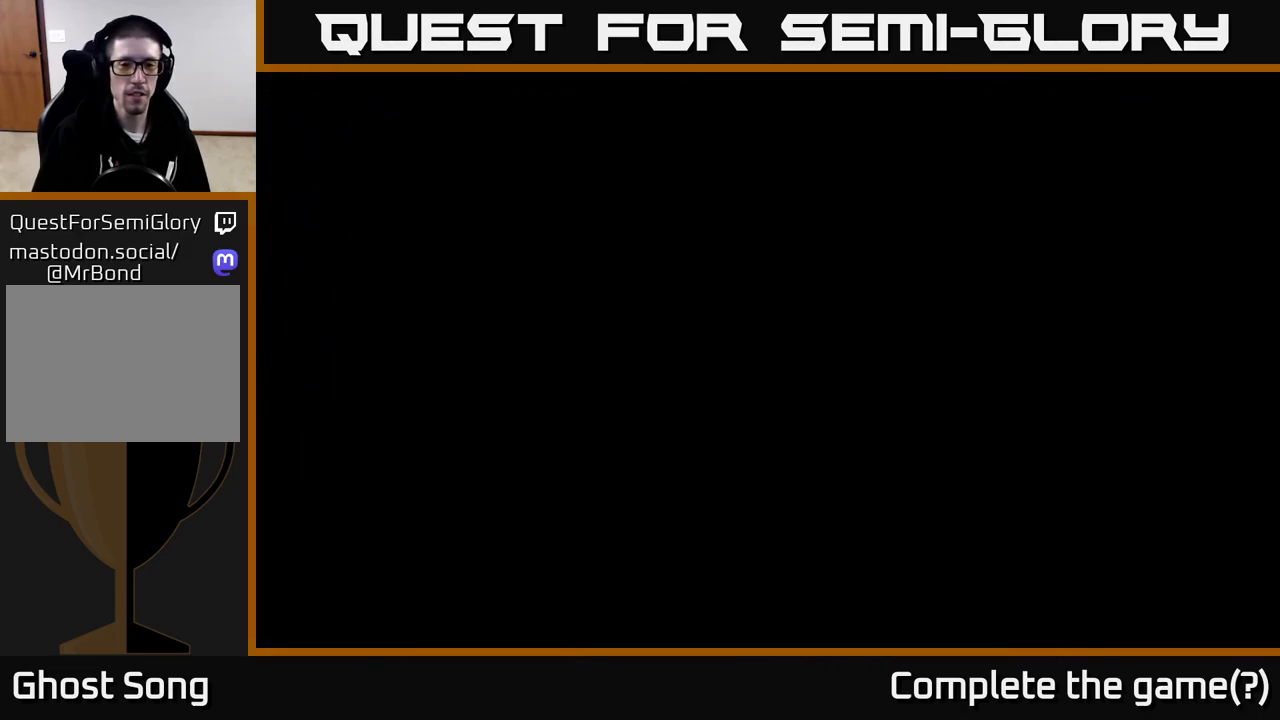
{"buttons": [], "left_stick": "center", "right_stick": "center", "events": []}
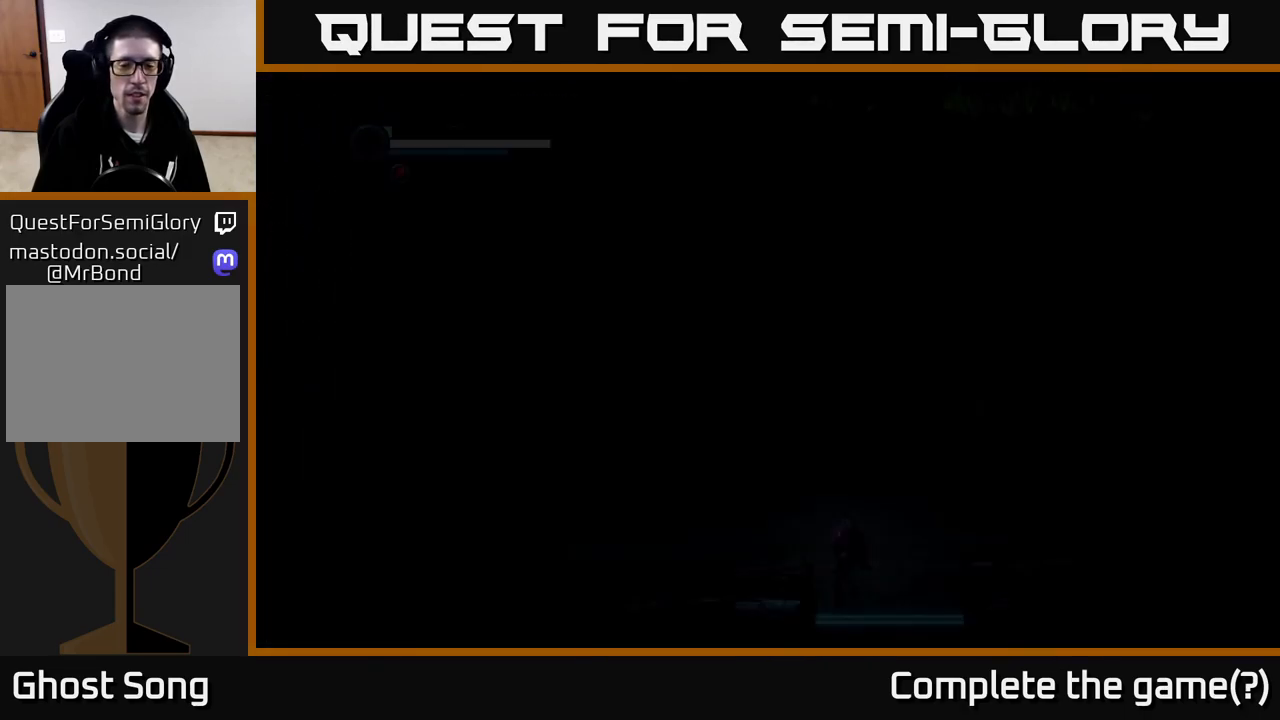
{"buttons": [], "left_stick": "center", "right_stick": "center", "events": [[417, "A", "down"], [500, "A", "up"]]}
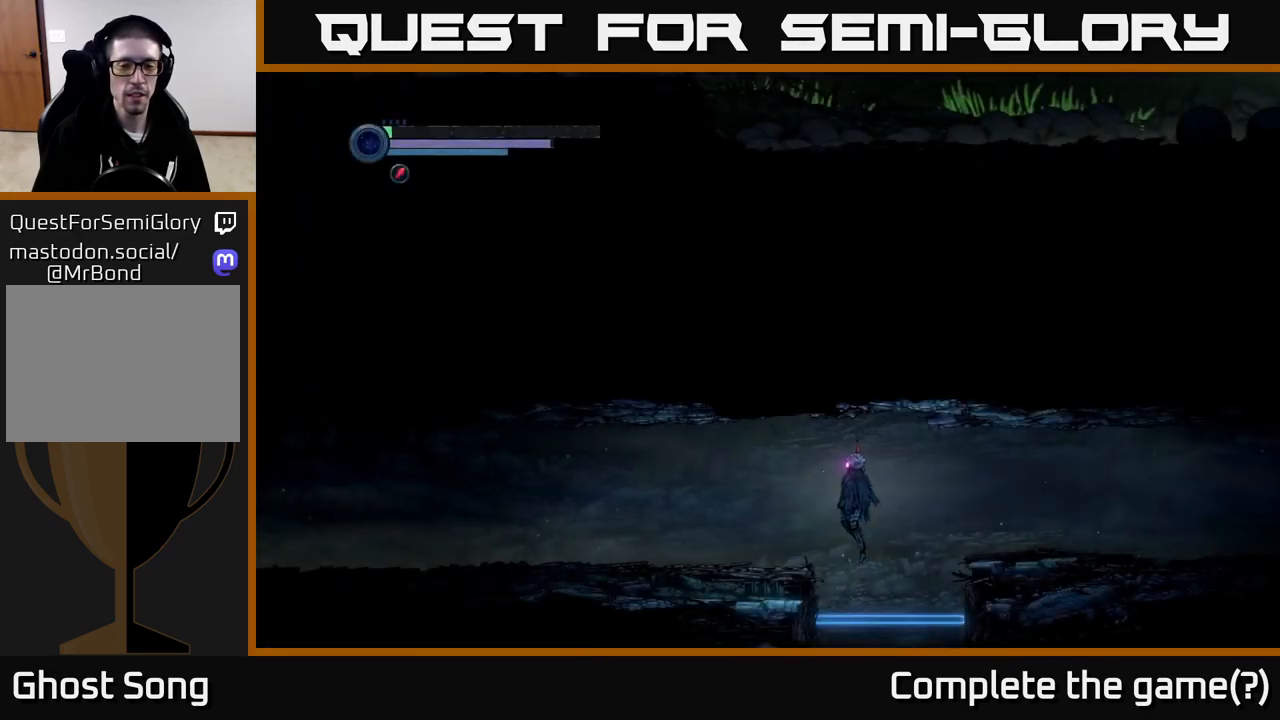
{"buttons": ["A"], "left_stick": "right", "right_stick": "center", "events": [[183, "left_stick", "right"], [367, "A", "down"]]}
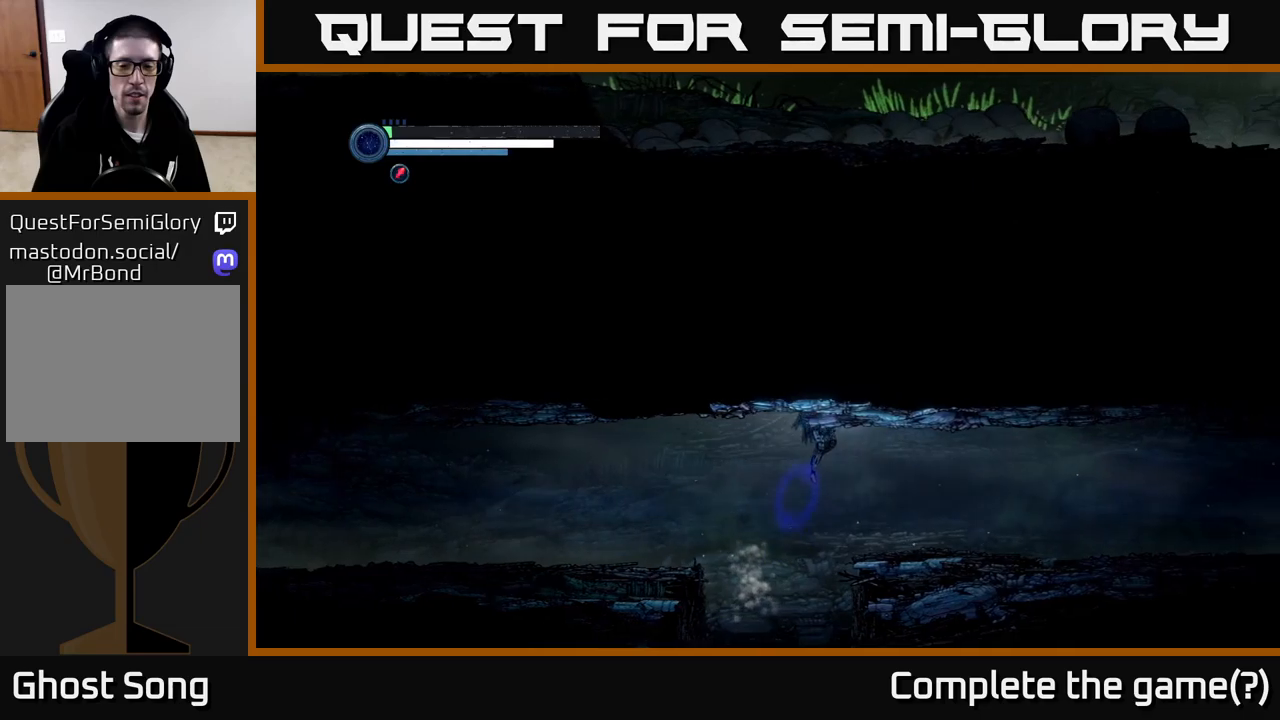
{"buttons": [], "left_stick": "right", "right_stick": "center", "events": [[100, "A", "up"], [200, "R1", "down"], [400, "R1", "up"]]}
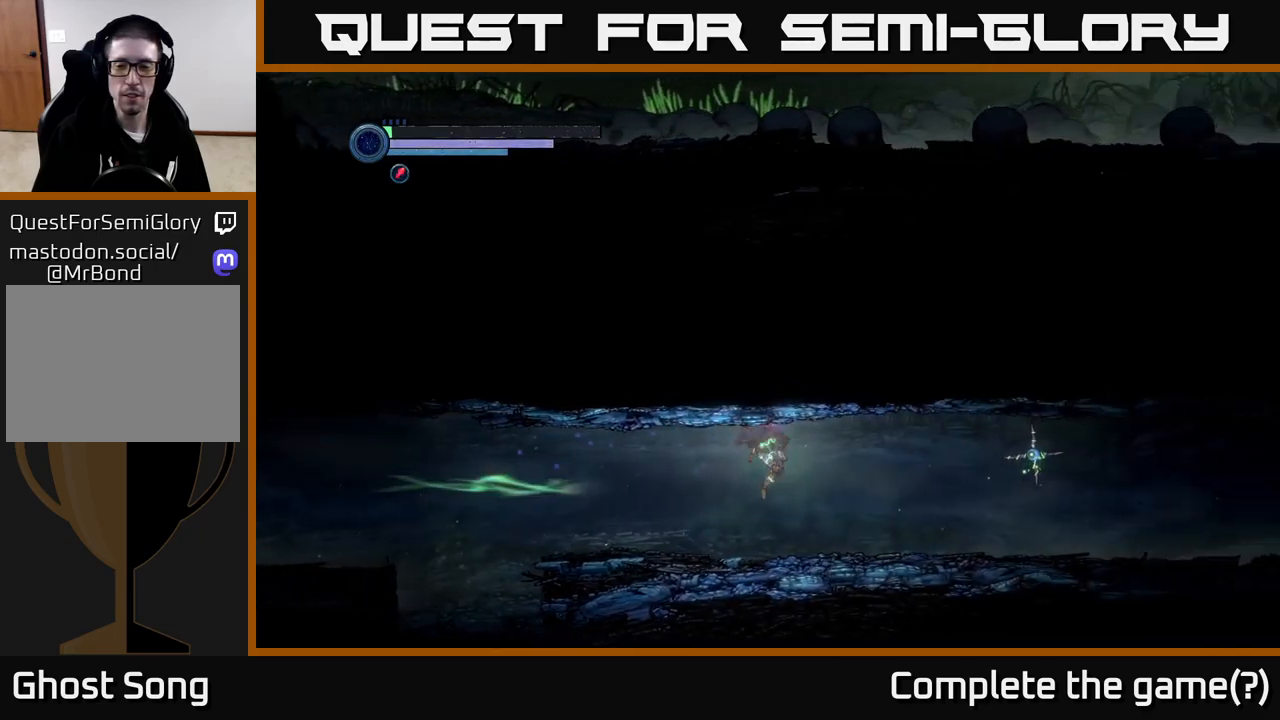
{"buttons": ["L2"], "left_stick": "right", "right_stick": "center", "events": [[150, "left_stick", "center"], [300, "L2", "down"], [300, "left_stick", "right"]]}
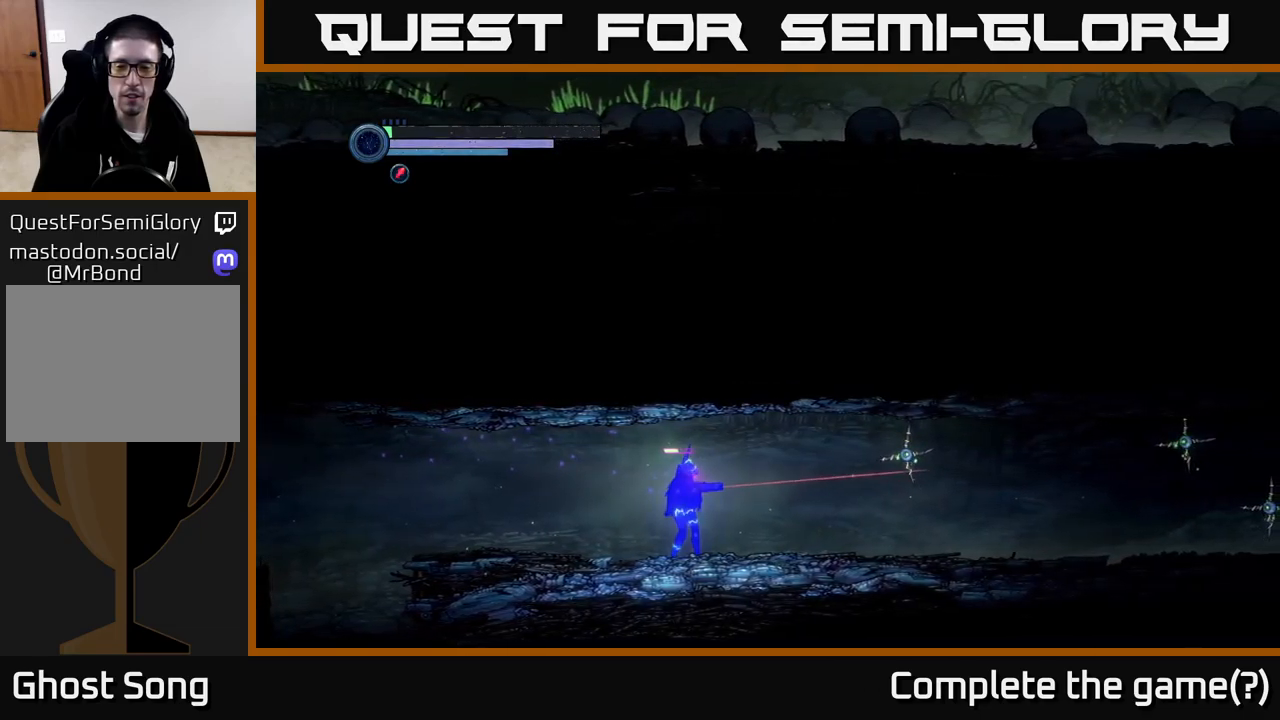
{"buttons": ["X", "L2"], "left_stick": "right", "right_stick": "center", "events": [[83, "X", "down"], [200, "X", "up"], [267, "X", "down"], [367, "X", "up"], [433, "X", "down"]]}
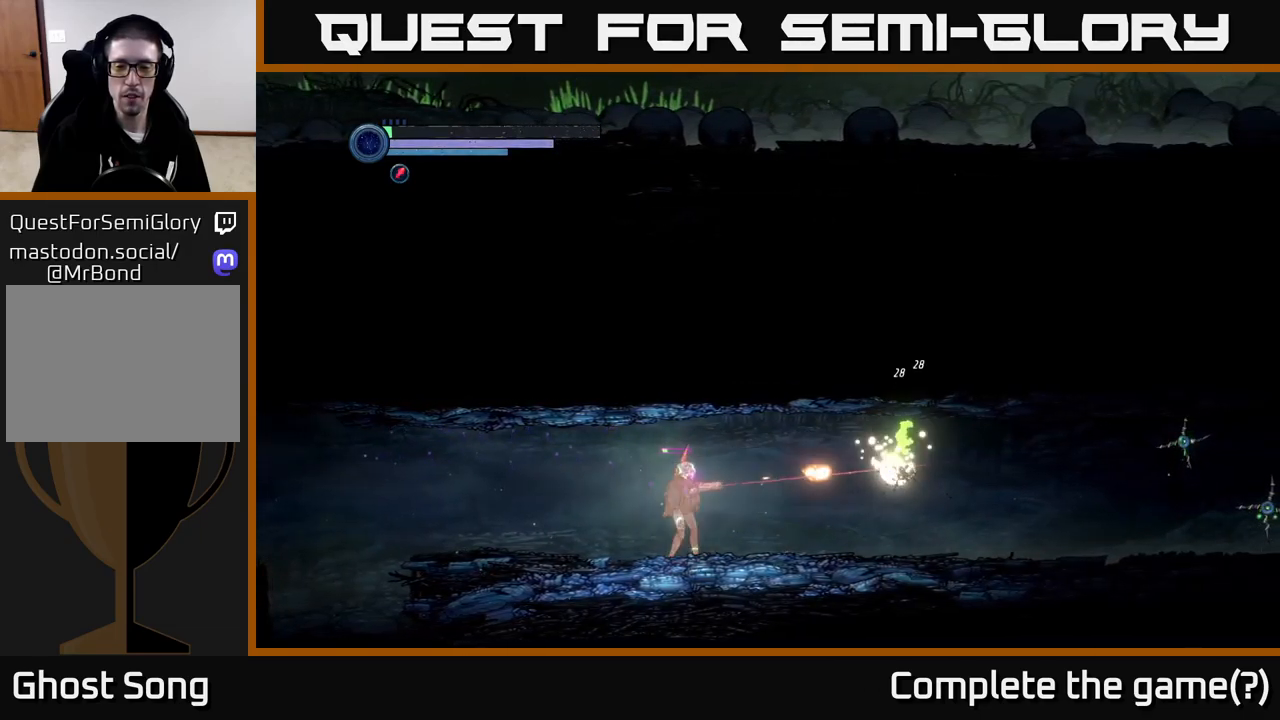
{"buttons": [], "left_stick": "right", "right_stick": "center", "events": [[17, "X", "up"], [100, "X", "down"], [200, "X", "up"], [283, "X", "down"], [333, "X", "up"], [467, "L2", "up"]]}
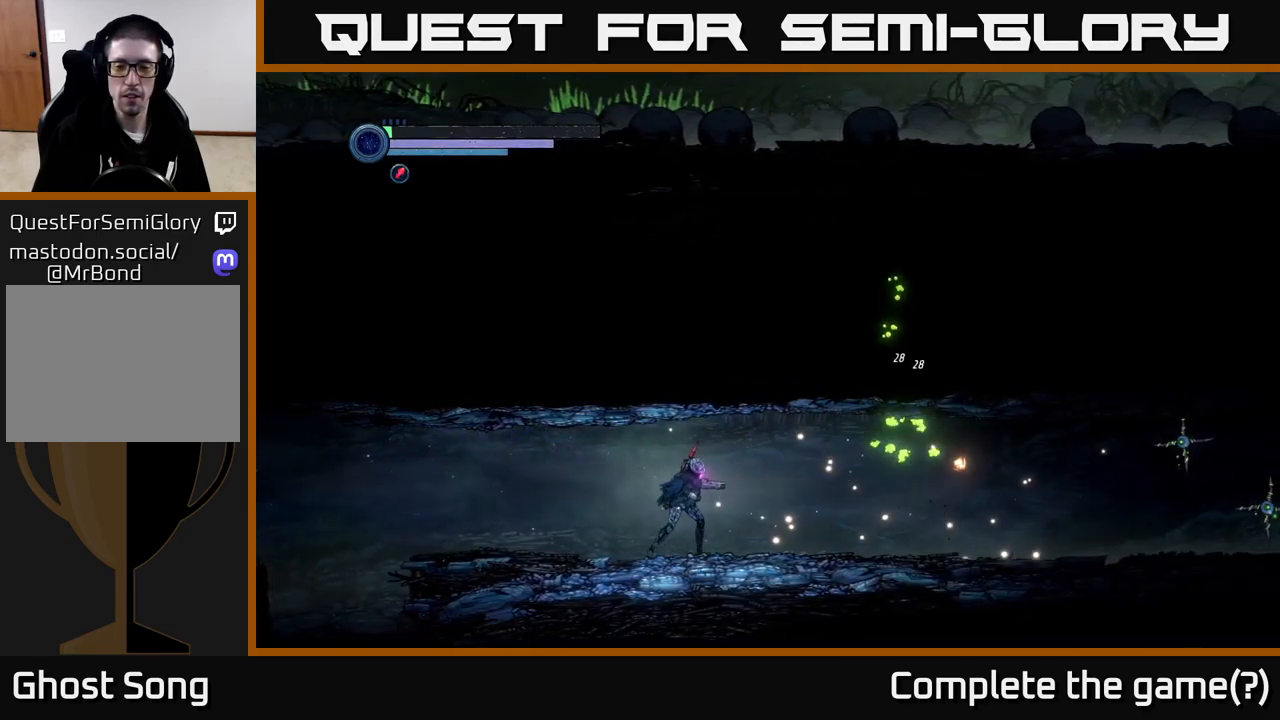
{"buttons": [], "left_stick": "right", "right_stick": "center", "events": []}
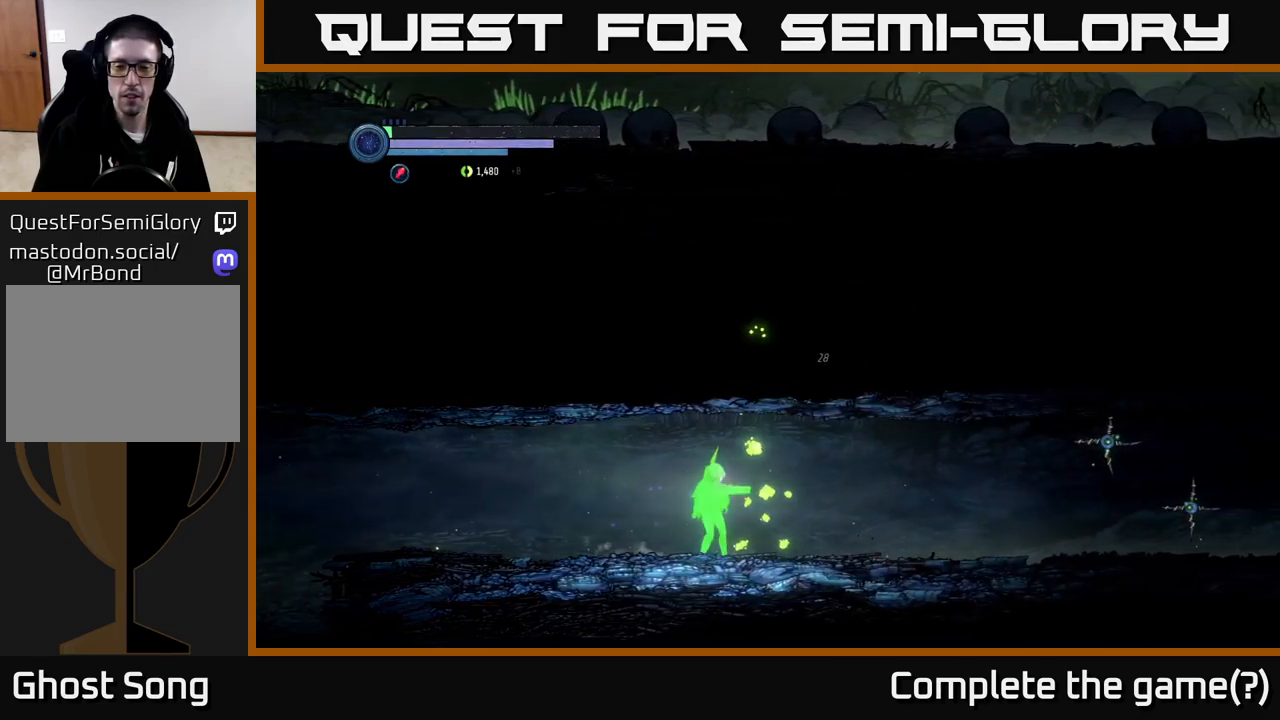
{"buttons": ["Y", "L2"], "left_stick": "right", "right_stick": "center", "events": [[17, "L2", "down"], [450, "Y", "down"]]}
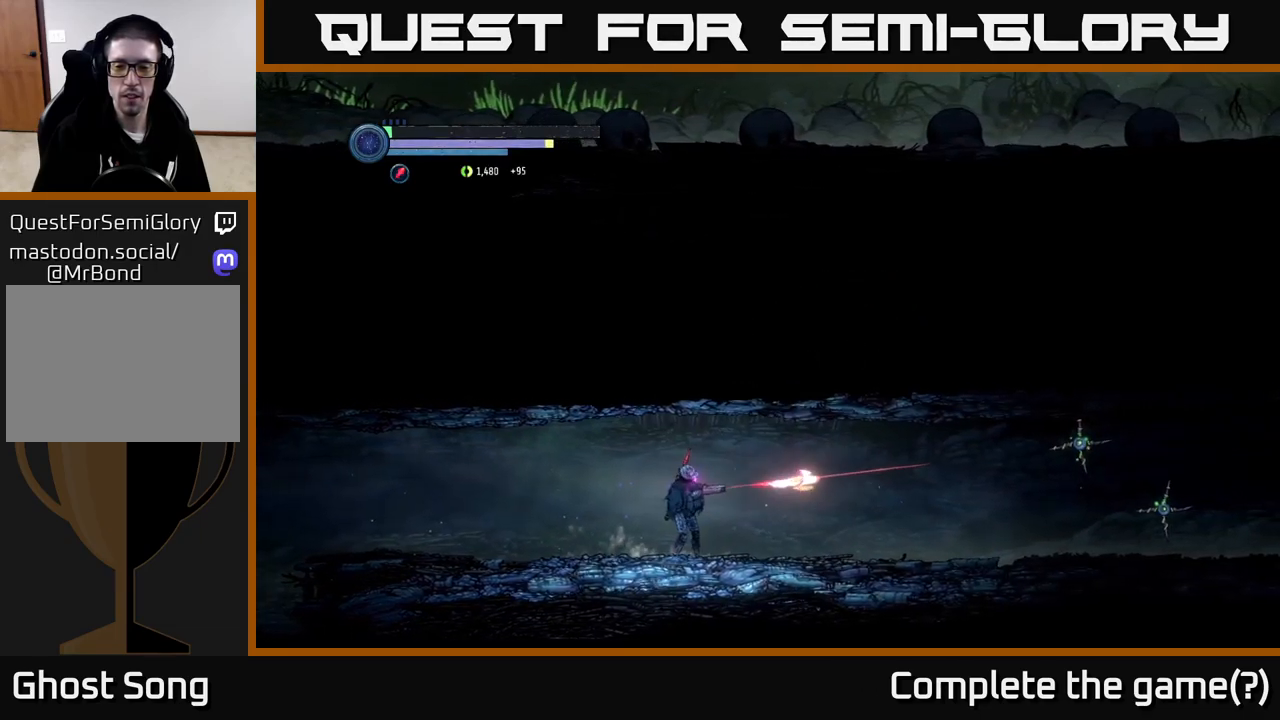
{"buttons": [], "left_stick": "right", "right_stick": "center", "events": [[33, "Y", "up"], [117, "Y", "down"], [200, "Y", "up"], [483, "L2", "up"]]}
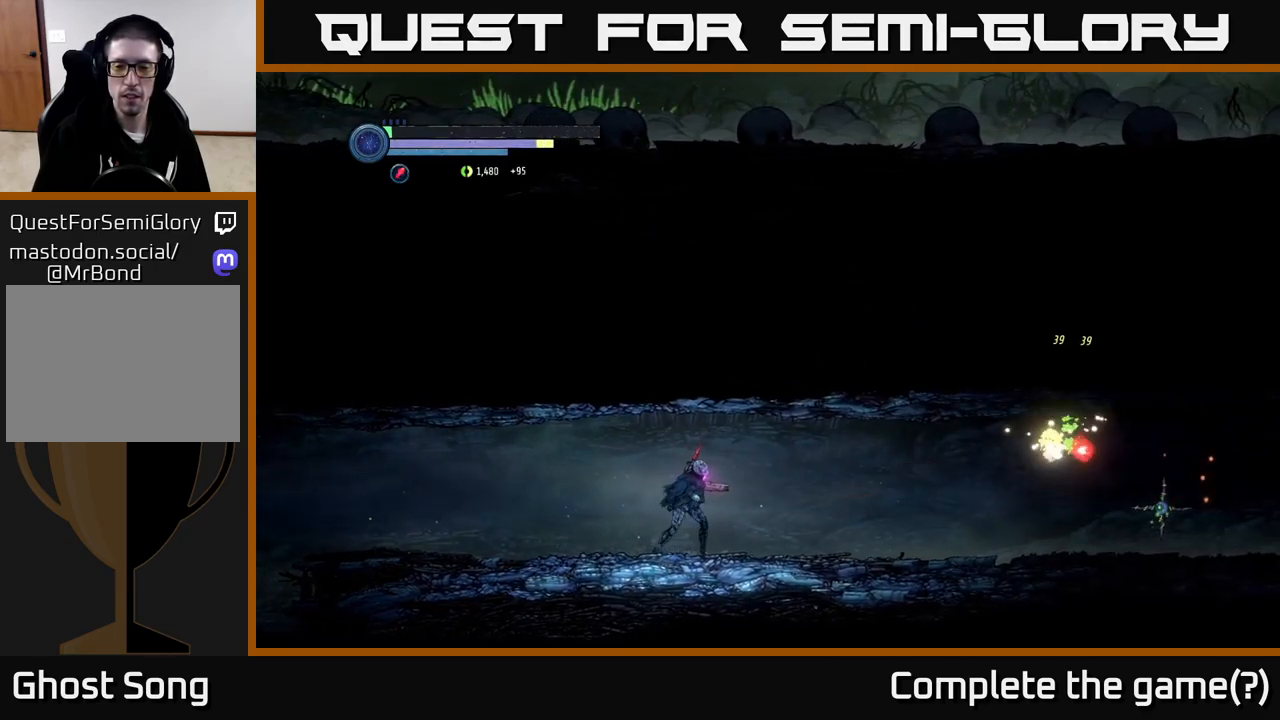
{"buttons": ["L2"], "left_stick": "right", "right_stick": "center", "events": [[400, "L2", "down"]]}
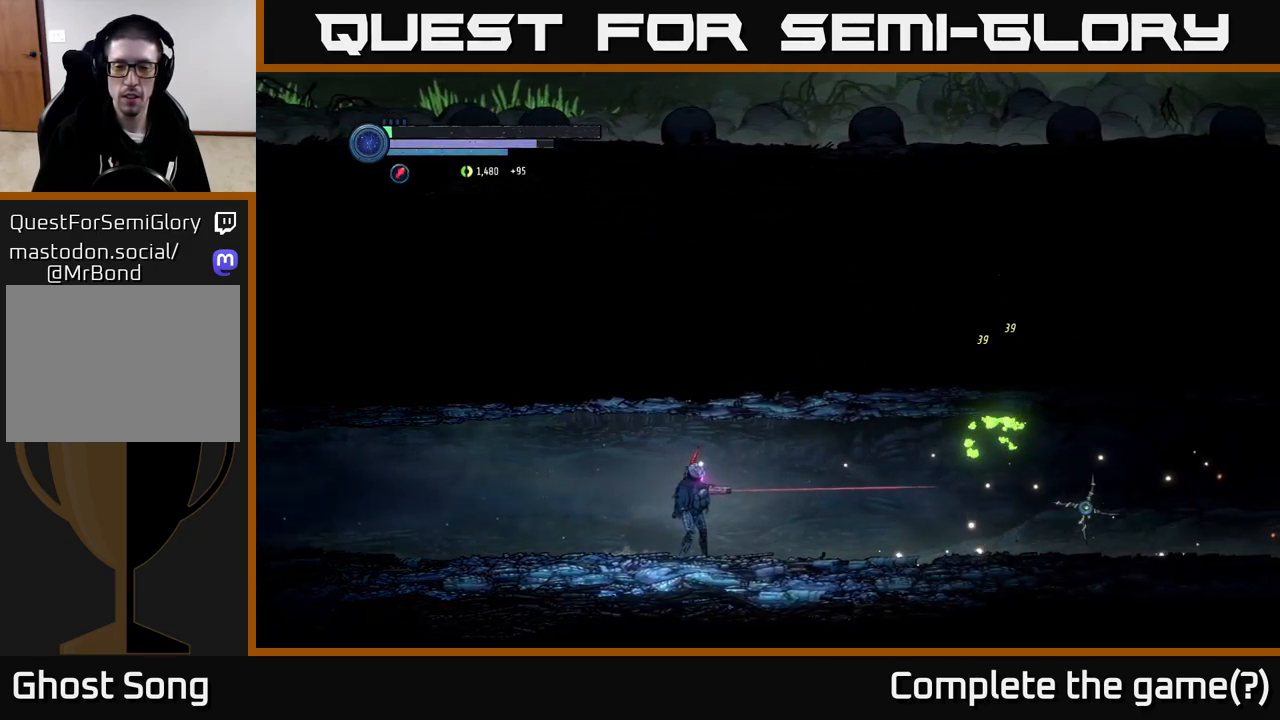
{"buttons": ["L2"], "left_stick": "right", "right_stick": "center", "events": []}